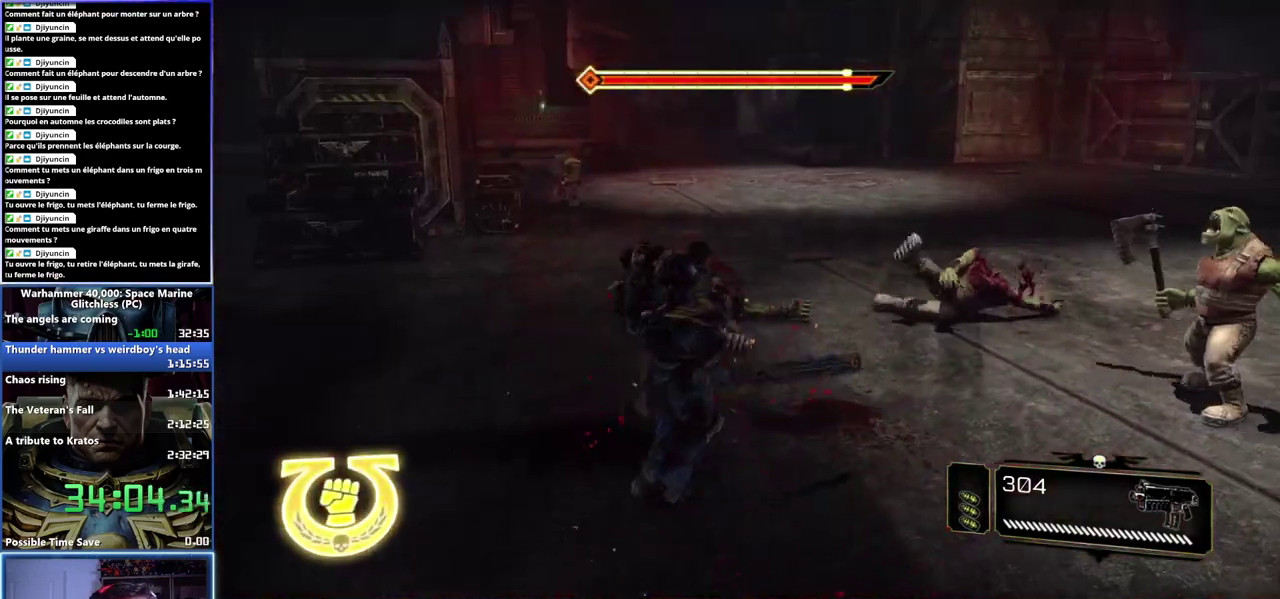
Gameplay with a controller (Xbox layout); each line is a JSON object with the inputs held at the frame after it. "events" lists button and stick changes between this image and that frame as [ms after this image, input, new state], when the widget could be followed in between.
{"buttons": [], "left_stick": "up-right", "right_stick": "center", "events": [[67, "left_stick", "up-right"], [83, "X", "up"], [183, "X", "down"], [300, "X", "up"], [350, "X", "down"], [450, "X", "up"]]}
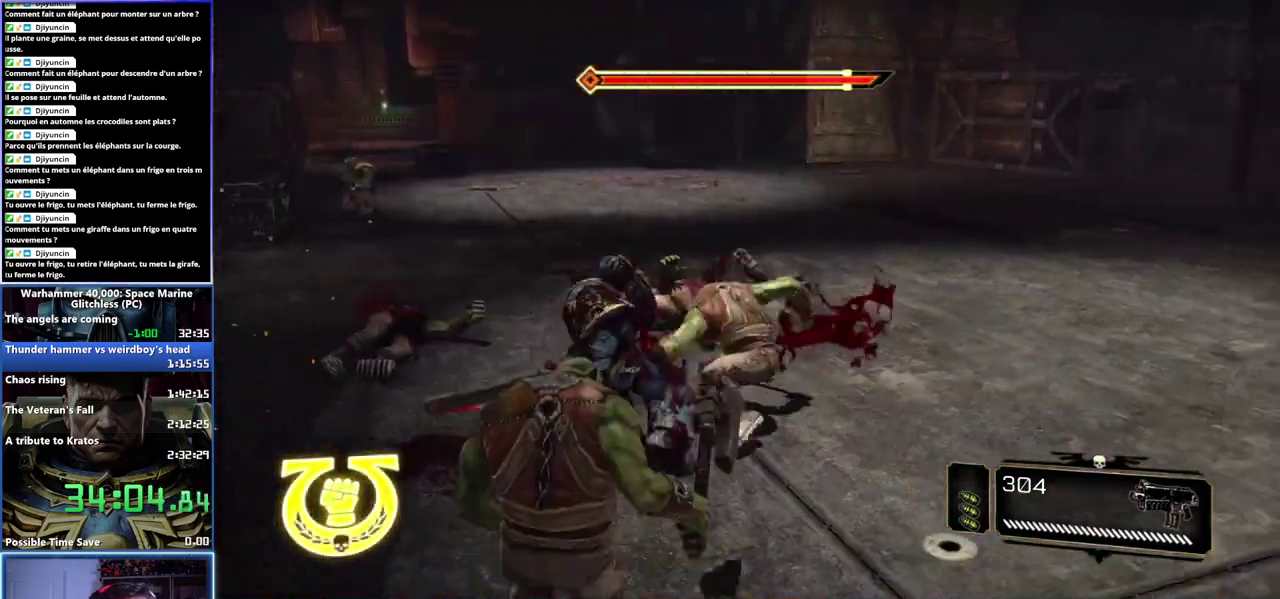
{"buttons": [], "left_stick": "down-left", "right_stick": "center", "events": [[17, "X", "down"], [100, "X", "up"], [133, "left_stick", "up-left"], [167, "X", "down"], [233, "left_stick", "left"], [267, "X", "up"], [317, "left_stick", "down-left"], [333, "X", "down"], [467, "X", "up"]]}
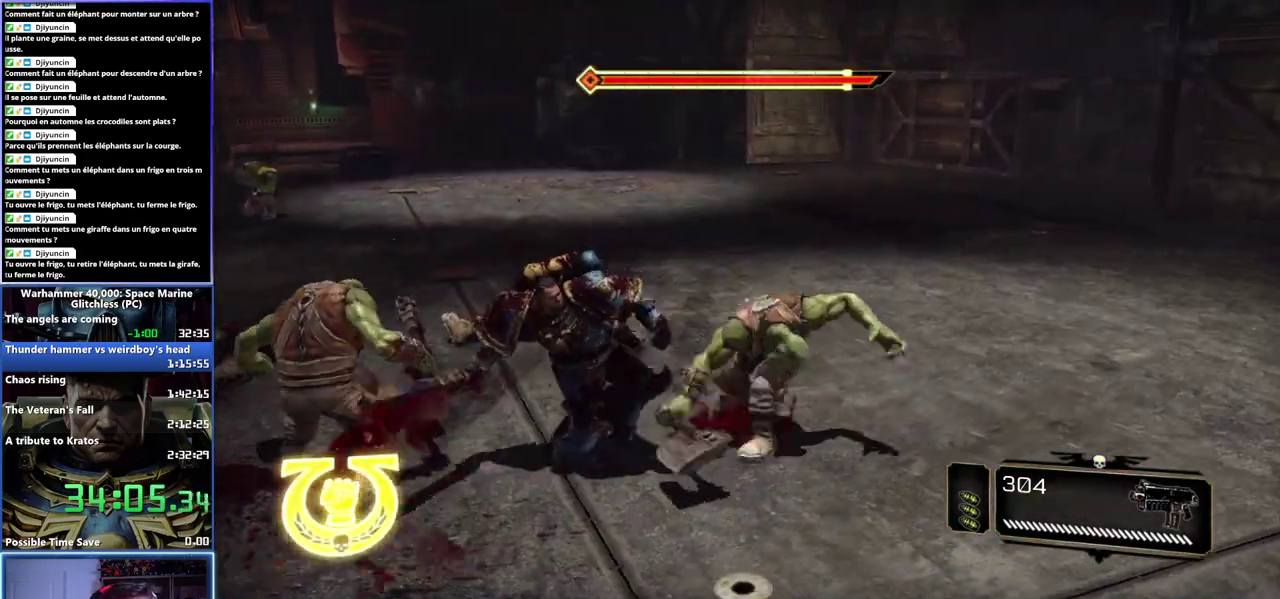
{"buttons": [], "left_stick": "up-left", "right_stick": "center", "events": [[17, "X", "down"], [133, "X", "up"], [183, "left_stick", "left"], [200, "X", "down"], [283, "X", "up"], [350, "left_stick", "up-left"], [367, "X", "down"], [483, "X", "up"]]}
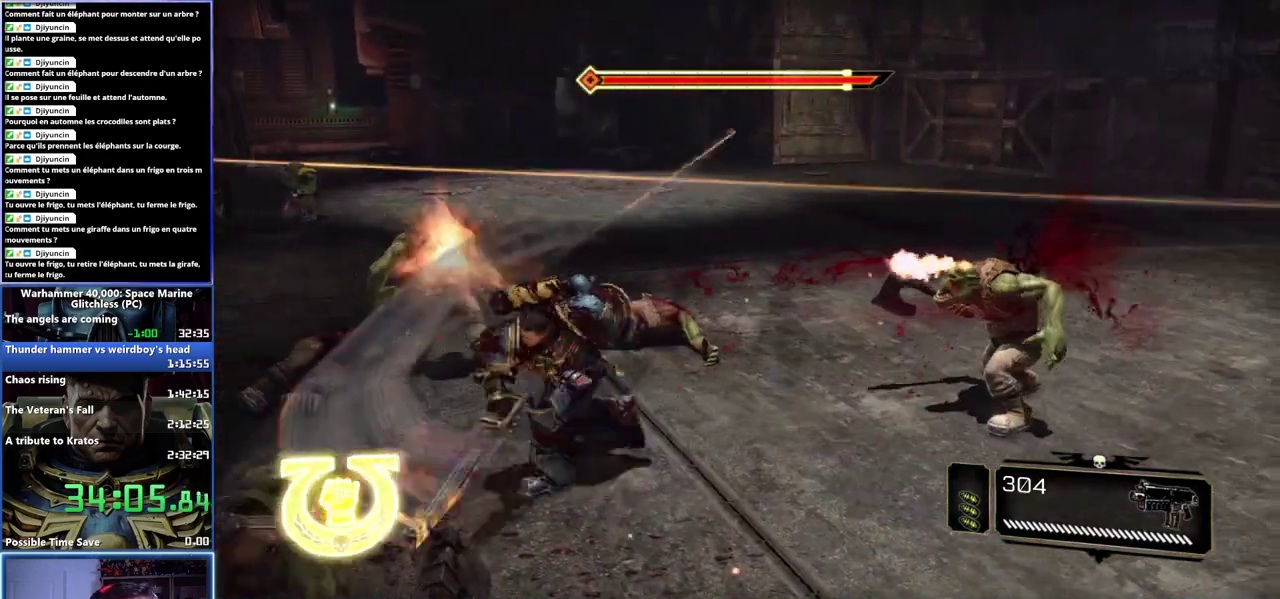
{"buttons": [], "left_stick": "down-left", "right_stick": "center", "events": [[50, "X", "down"], [183, "X", "up"], [317, "X", "down"], [433, "X", "up"], [450, "left_stick", "down-left"]]}
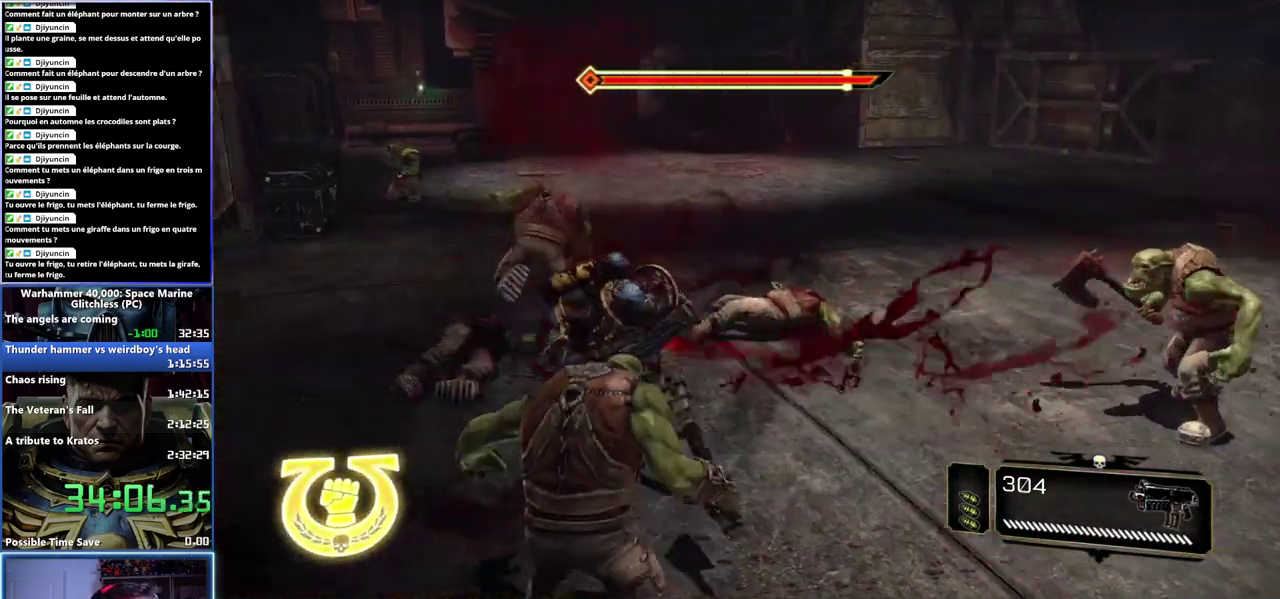
{"buttons": ["X", "L3"], "left_stick": "down", "right_stick": "center", "events": [[33, "left_stick", "down"], [67, "X", "down"], [200, "L3", "down"], [217, "X", "up"], [283, "X", "down"], [417, "X", "up"], [500, "X", "down"]]}
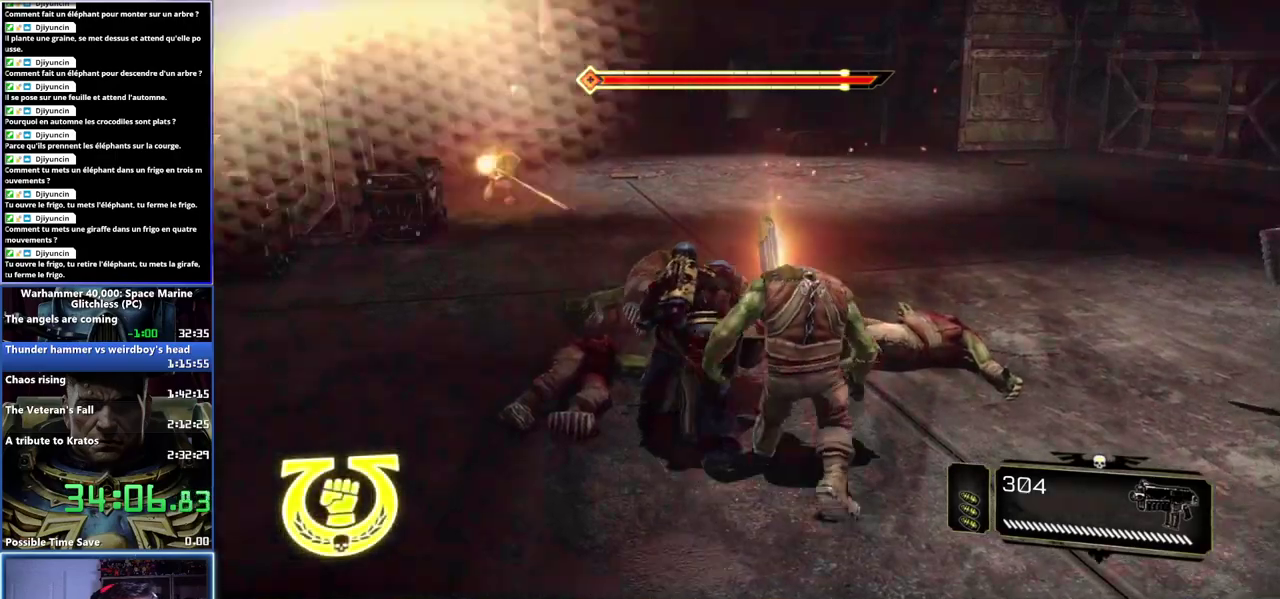
{"buttons": [], "left_stick": "center", "right_stick": "center", "events": [[117, "X", "up"], [150, "X", "down"], [283, "L3", "up"], [283, "left_stick", "down-right"], [317, "X", "up"], [433, "left_stick", "center"]]}
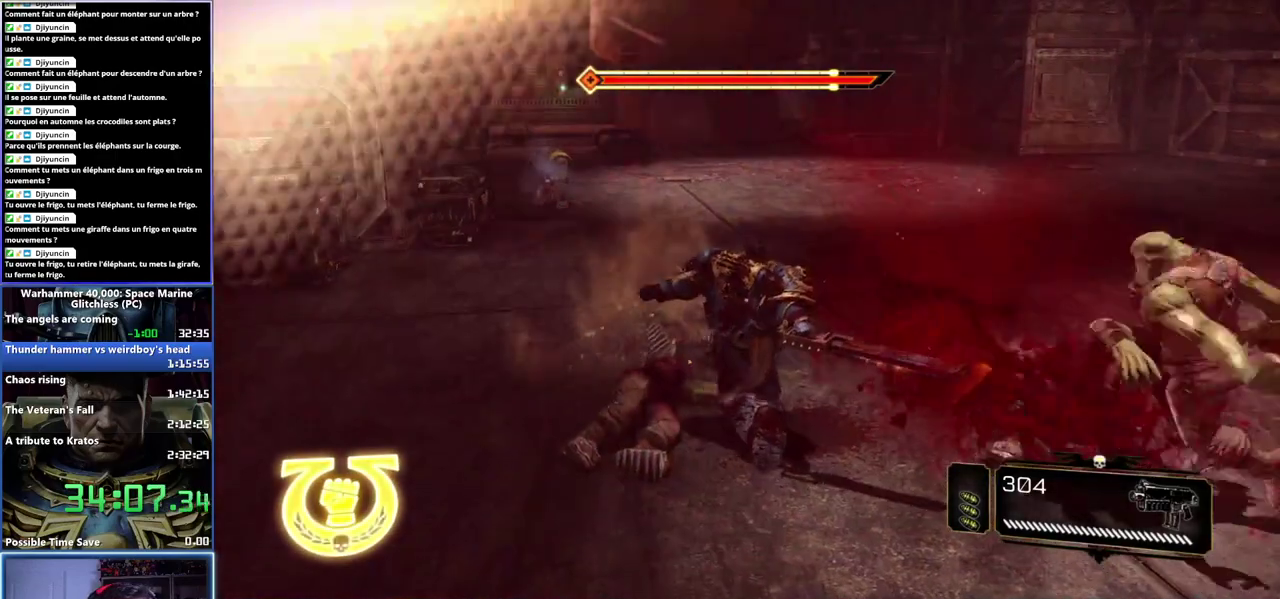
{"buttons": [], "left_stick": "down-left", "right_stick": "center", "events": [[33, "right_stick", "left"], [83, "right_stick", "up-left"], [283, "right_stick", "center"], [400, "left_stick", "down"], [450, "left_stick", "down-left"]]}
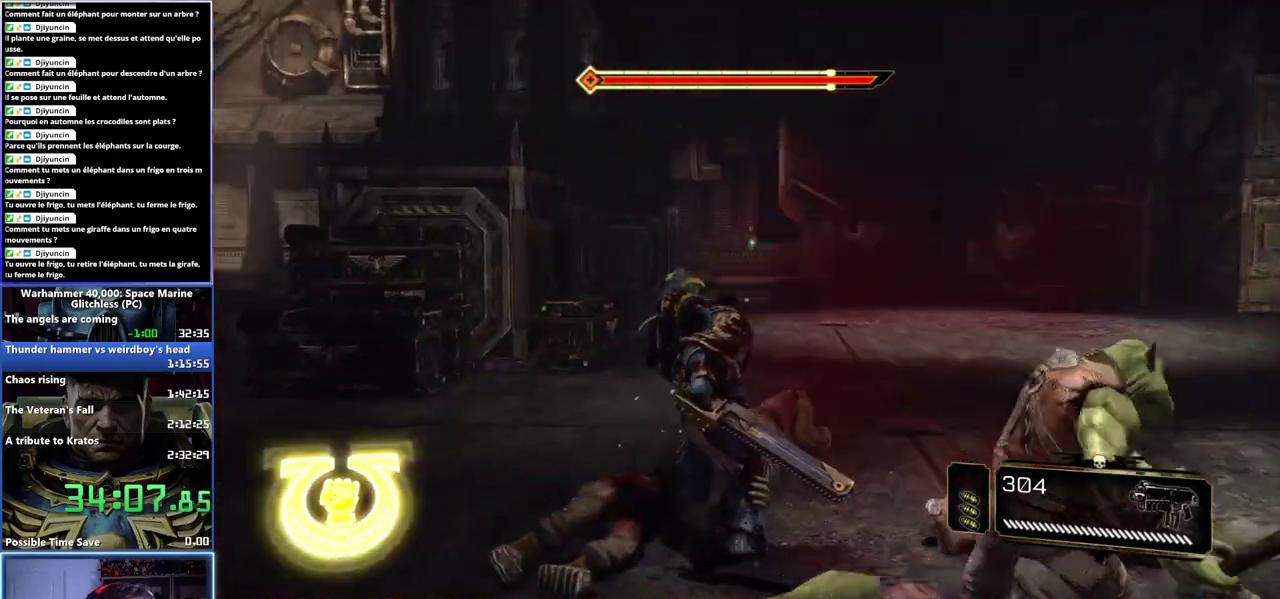
{"buttons": ["L2", "R2"], "left_stick": "left", "right_stick": "center", "events": [[67, "L2", "down"], [83, "left_stick", "left"], [150, "R2", "down"], [217, "right_stick", "left"], [433, "right_stick", "center"]]}
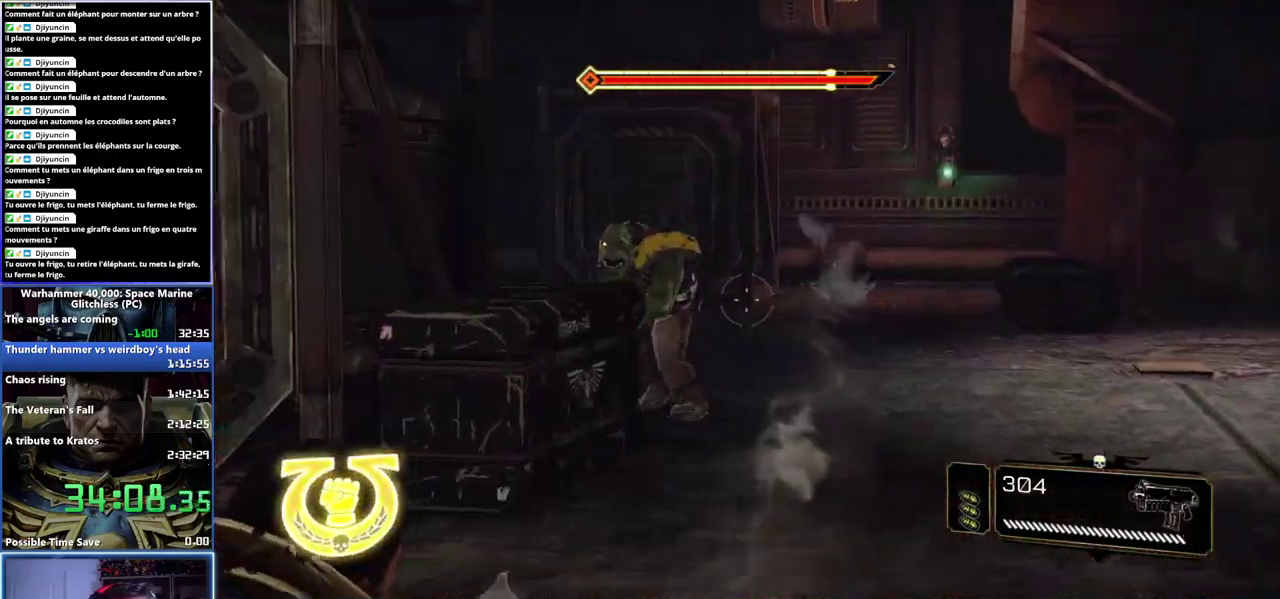
{"buttons": ["L2", "R2"], "left_stick": "center", "right_stick": "left", "events": [[17, "right_stick", "up-left"], [67, "left_stick", "center"], [217, "R2", "up"], [217, "right_stick", "center"], [233, "left_stick", "right"], [267, "R2", "down"], [350, "right_stick", "up-right"], [450, "right_stick", "left"], [467, "left_stick", "center"]]}
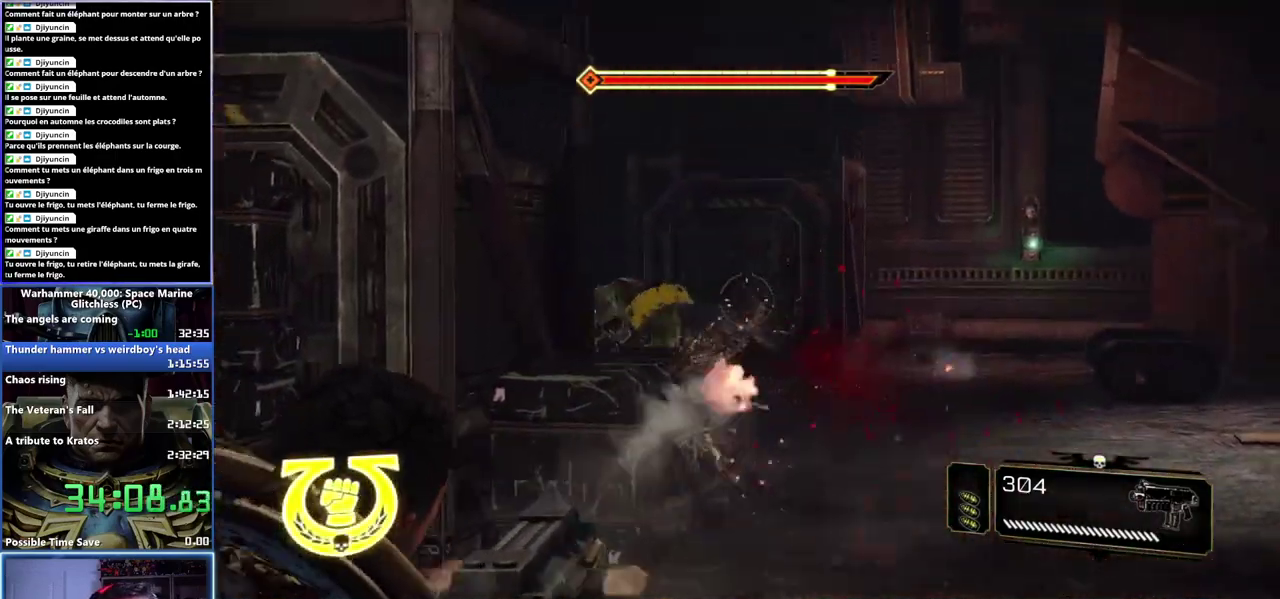
{"buttons": ["L2", "R2"], "left_stick": "up-right", "right_stick": "down-left"}
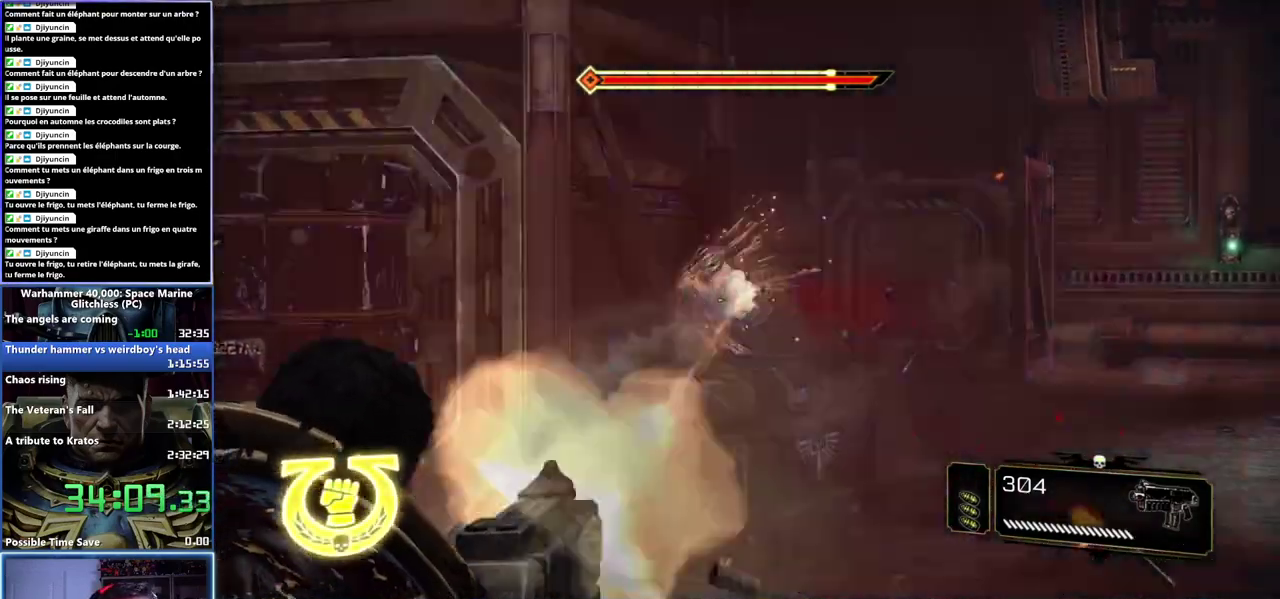
{"buttons": [], "left_stick": "up-right", "right_stick": "center", "events": [[50, "R2", "up"], [117, "right_stick", "center"], [150, "L2", "up"], [300, "right_stick", "left"], [483, "right_stick", "center"]]}
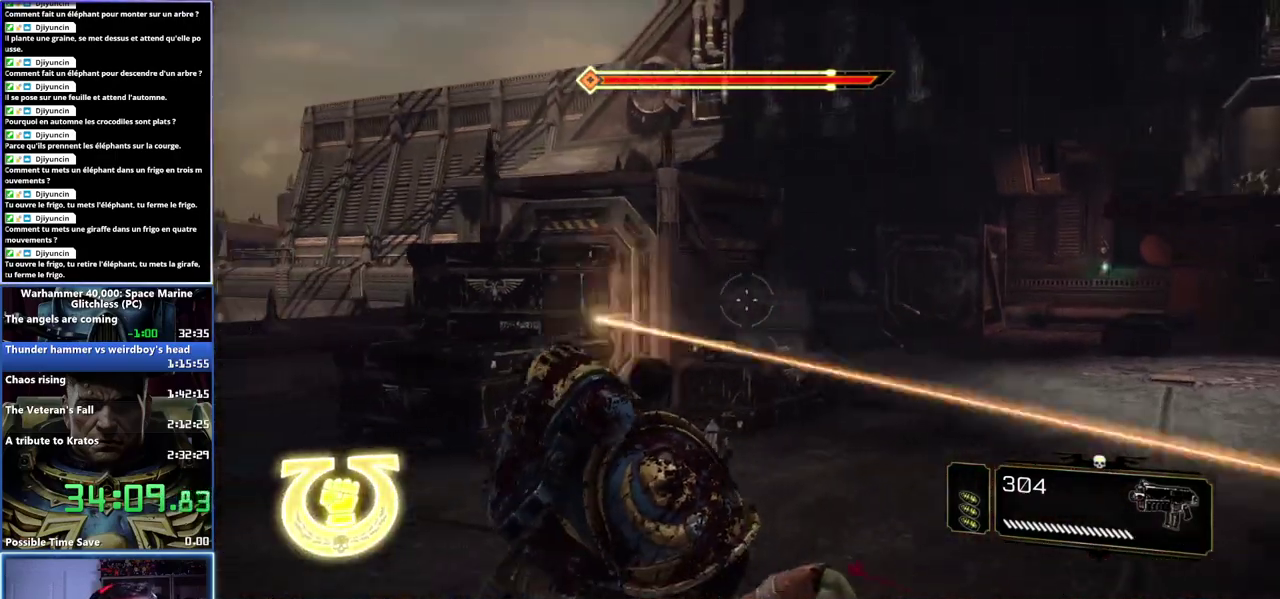
{"buttons": [], "left_stick": "up-right", "right_stick": "right", "events": [[217, "right_stick", "left"], [367, "right_stick", "center"], [483, "right_stick", "right"]]}
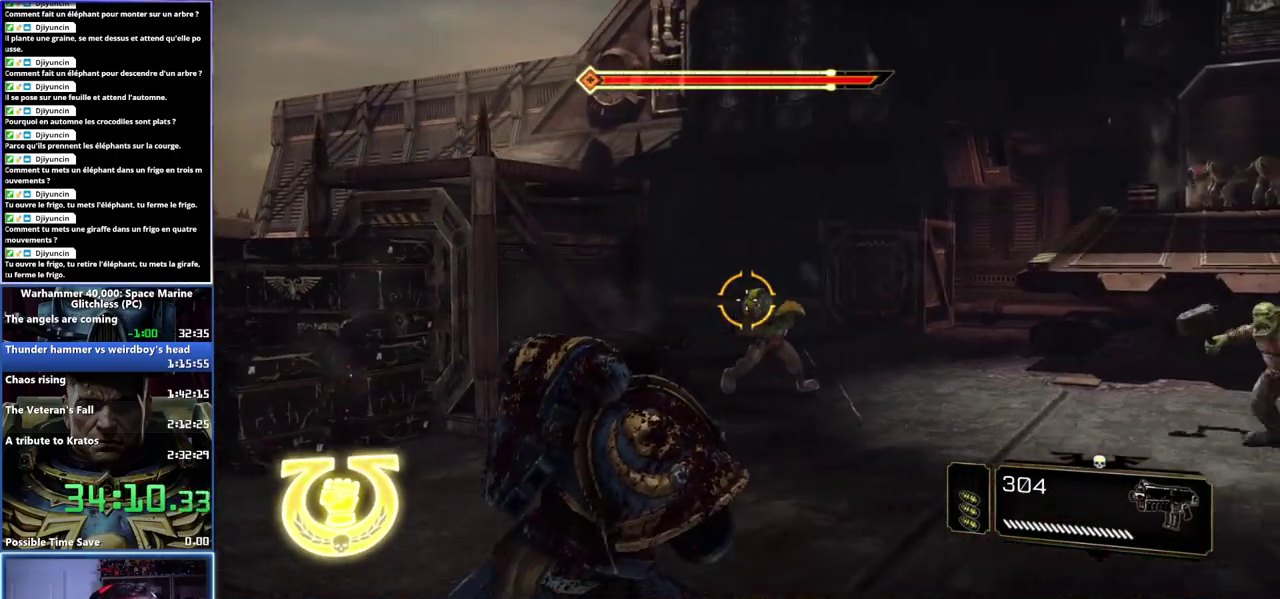
{"buttons": [], "left_stick": "up-right", "right_stick": "center", "events": [[217, "right_stick", "up-right"], [433, "right_stick", "center"]]}
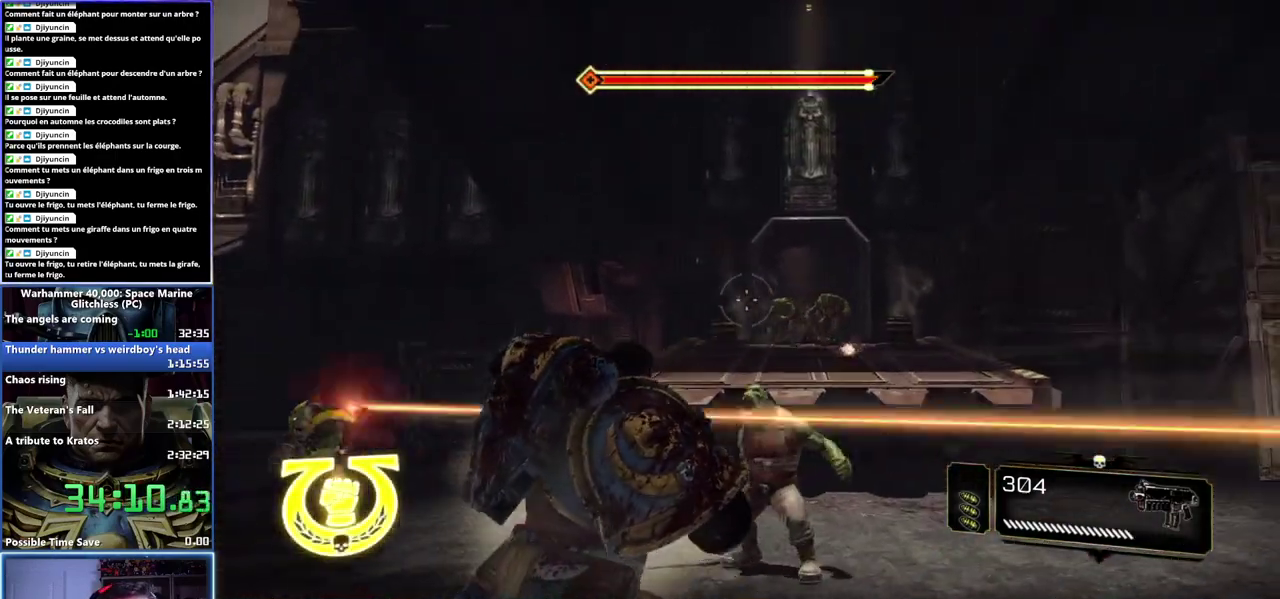
{"buttons": [], "left_stick": "right", "right_stick": "up-right", "events": [[117, "L1", "down"], [167, "left_stick", "up"], [250, "left_stick", "left"], [267, "L1", "up"], [367, "L1", "down"], [400, "left_stick", "right"], [483, "L1", "up"], [483, "right_stick", "up-right"]]}
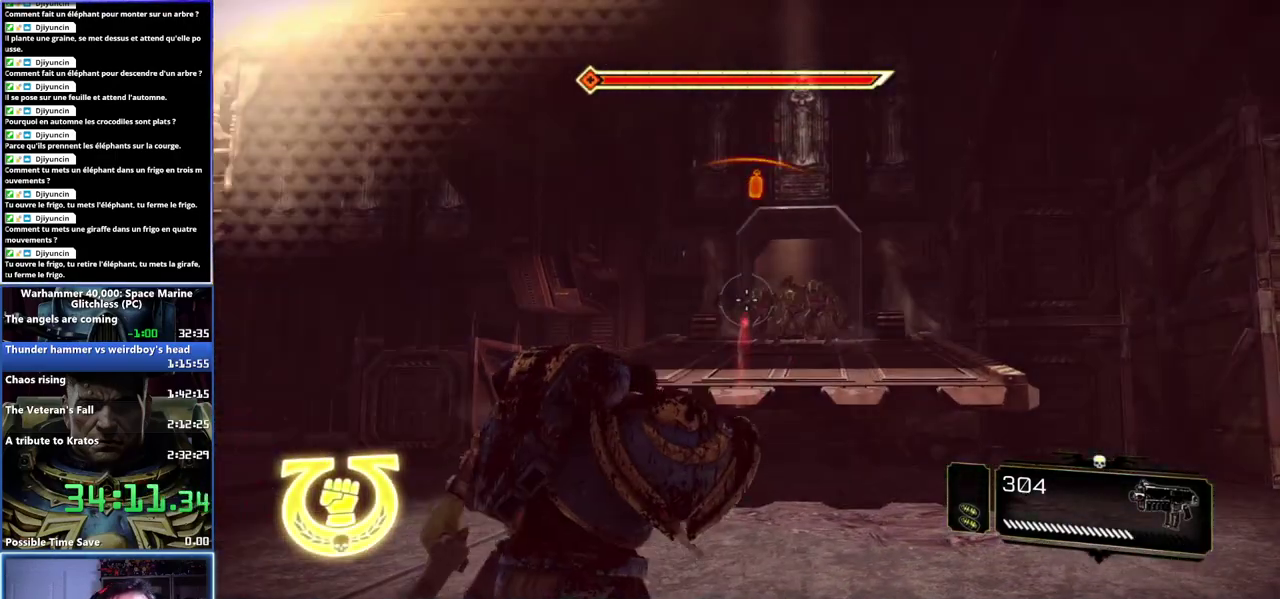
{"buttons": [], "left_stick": "center", "right_stick": "right", "events": [[67, "right_stick", "center"], [83, "L1", "down"], [133, "left_stick", "down-right"], [150, "L1", "up"], [283, "L1", "down"], [283, "left_stick", "center"], [317, "L1", "up"], [417, "right_stick", "right"], [433, "L1", "down"], [483, "L1", "up"]]}
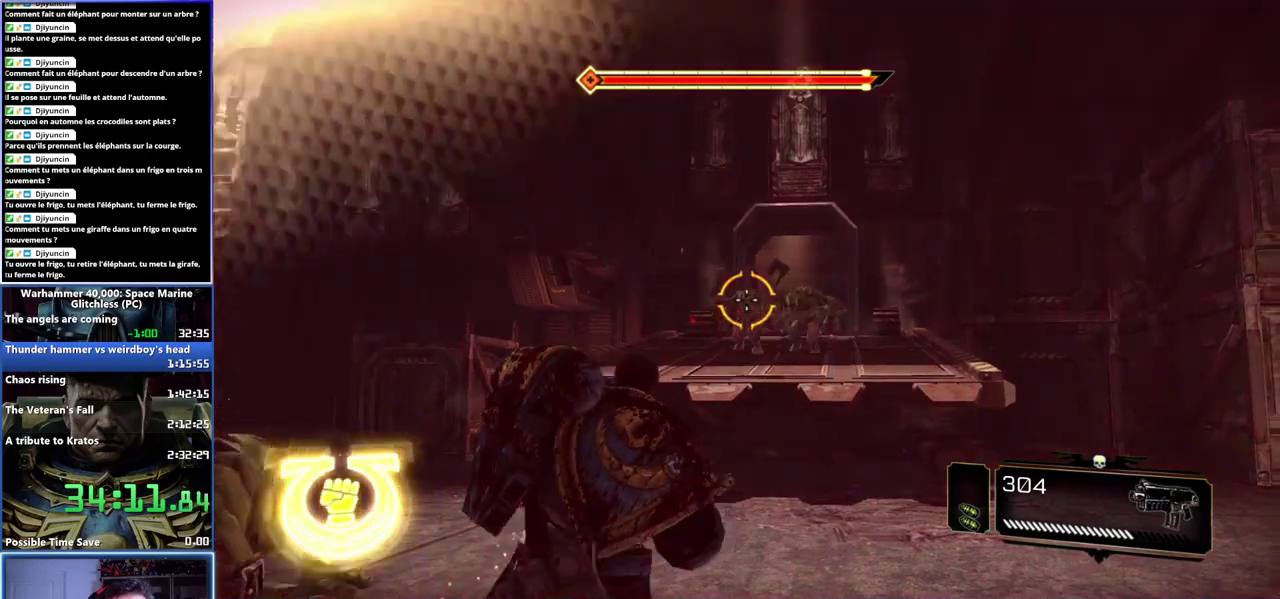
{"buttons": [], "left_stick": "down", "right_stick": "center", "events": [[67, "L1", "down"], [83, "right_stick", "center"], [133, "L1", "up"], [233, "L1", "down"], [283, "L1", "up"], [350, "left_stick", "down"], [383, "L1", "down"], [450, "L1", "up"]]}
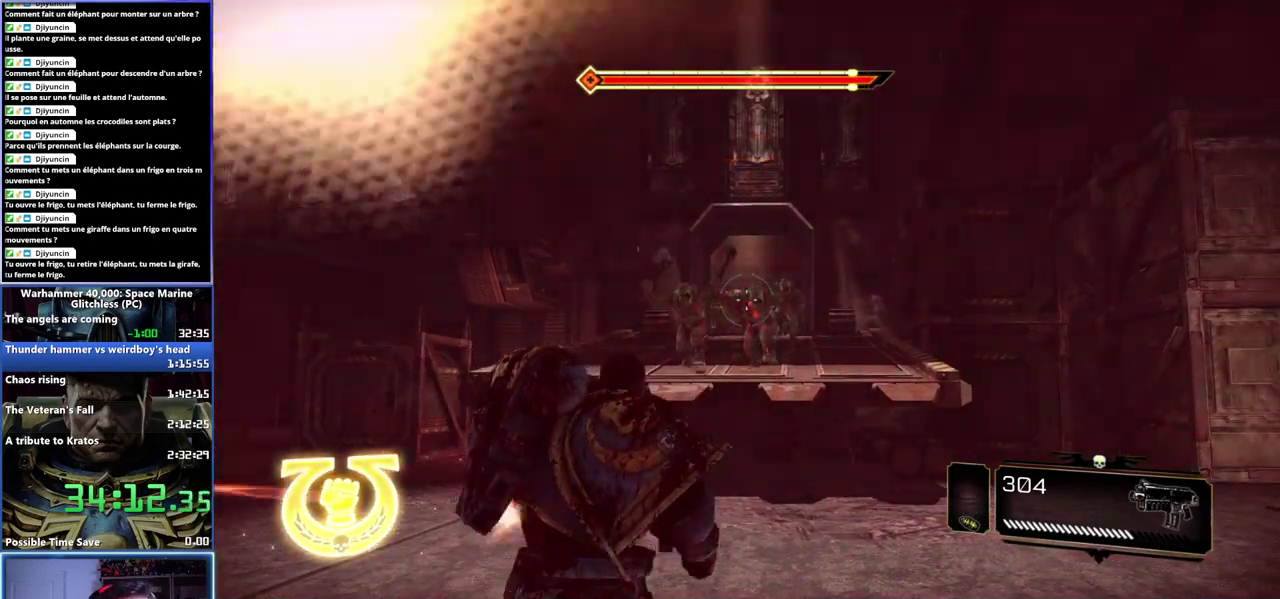
{"buttons": [], "left_stick": "down", "right_stick": "center", "events": [[200, "L1", "down"], [267, "L1", "up"], [383, "L1", "down"], [433, "L1", "up"]]}
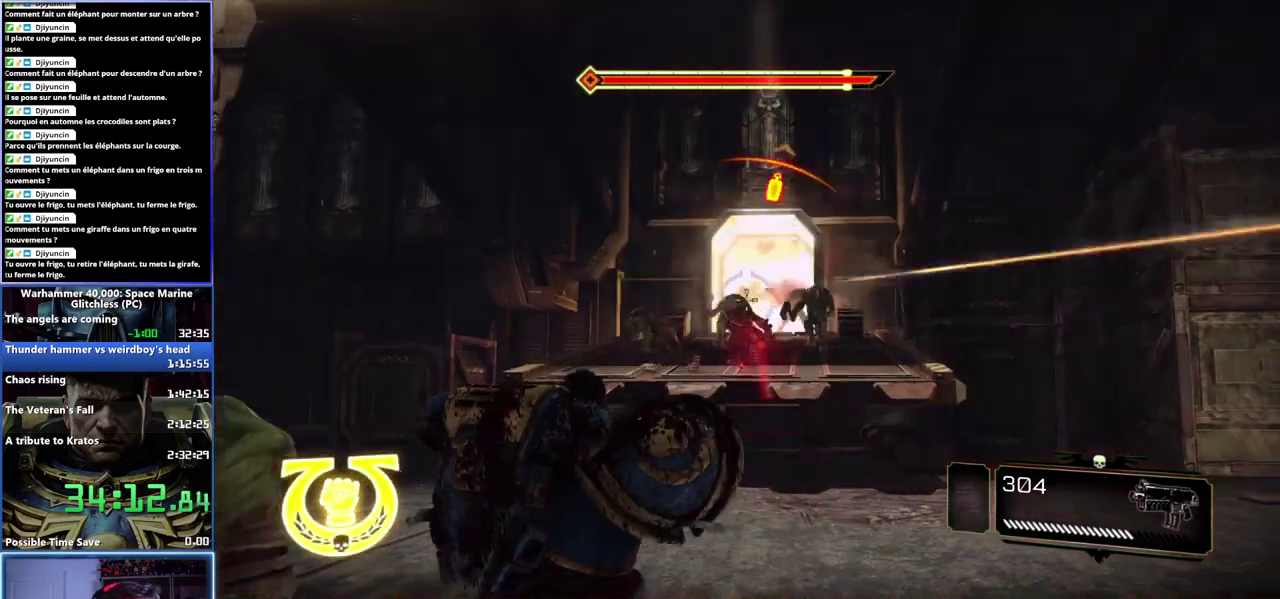
{"buttons": [], "left_stick": "down-left", "right_stick": "center", "events": [[50, "L1", "down"], [133, "L1", "up"], [217, "L1", "down"], [317, "L1", "up"], [433, "L1", "down"], [433, "left_stick", "down-left"], [500, "L1", "up"]]}
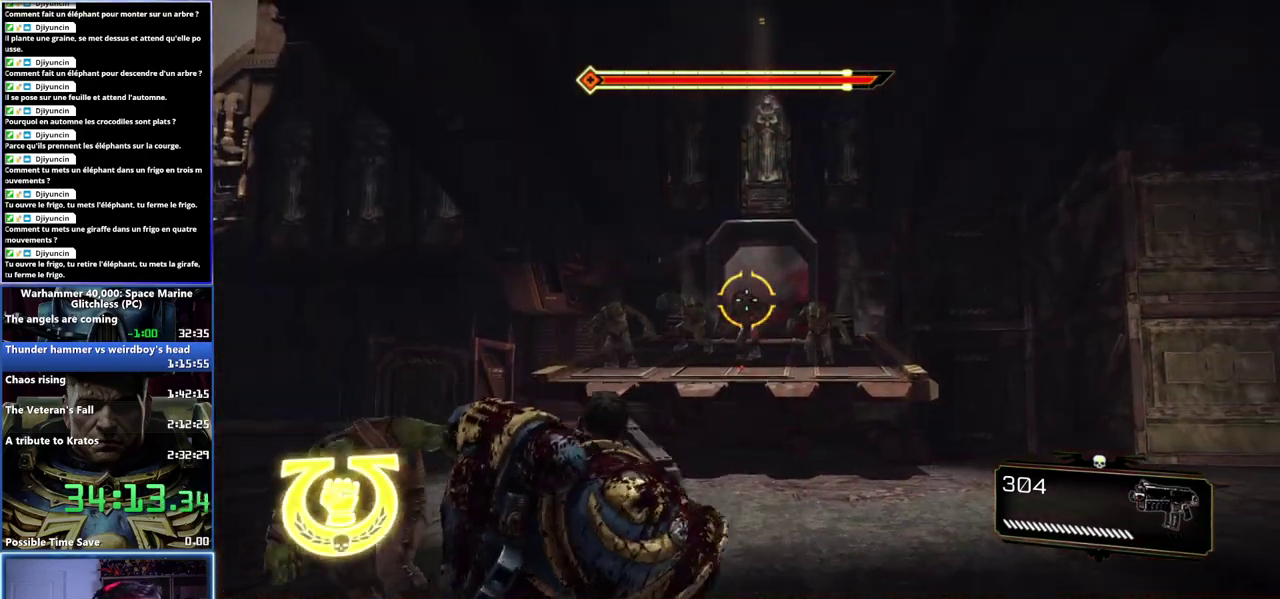
{"buttons": [], "left_stick": "down-left", "right_stick": "center", "events": [[100, "L1", "down"], [150, "L1", "up"], [250, "L1", "down"], [267, "left_stick", "down"], [333, "L1", "up"], [417, "L1", "down"], [450, "left_stick", "down-left"], [500, "L1", "up"]]}
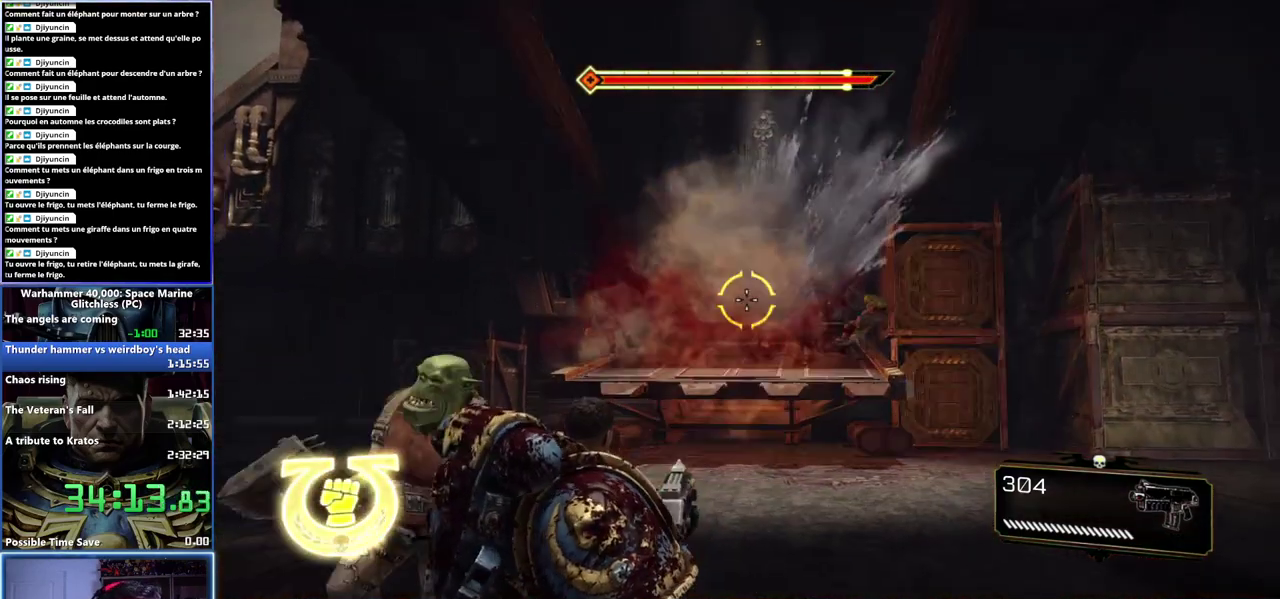
{"buttons": [], "left_stick": "down", "right_stick": "center", "events": [[233, "left_stick", "down"]]}
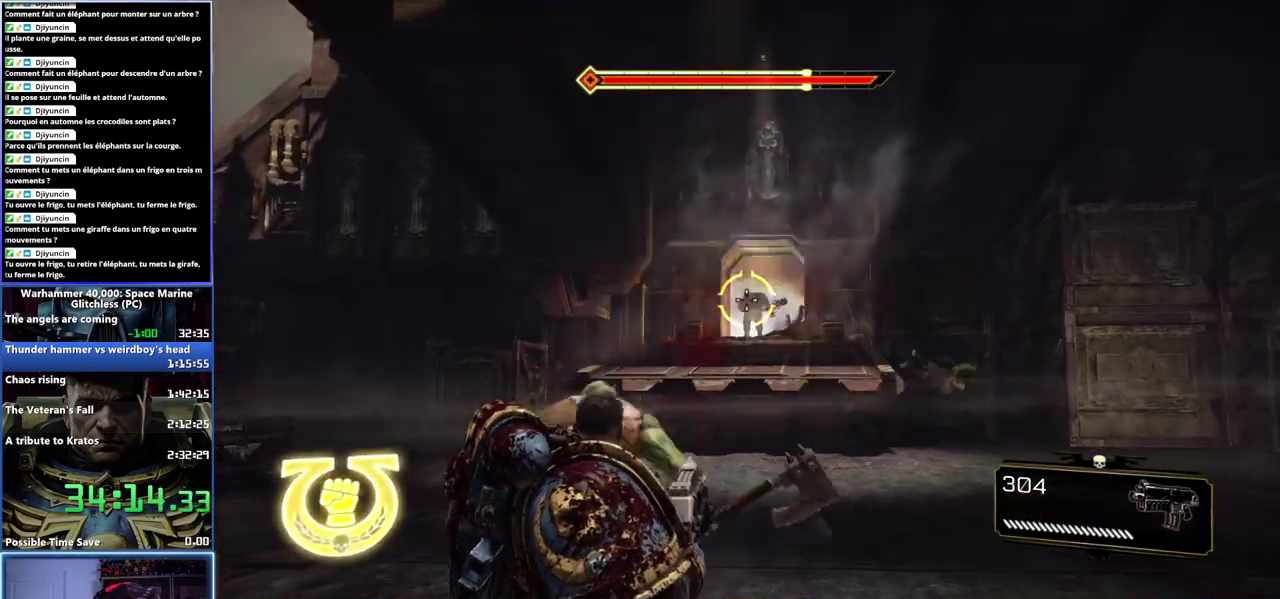
{"buttons": ["R2"], "left_stick": "down", "right_stick": "center", "events": [[50, "DPAD_LEFT", "down"], [167, "DPAD_LEFT", "up"], [367, "left_stick", "down-left"], [500, "R2", "down"], [500, "left_stick", "down"]]}
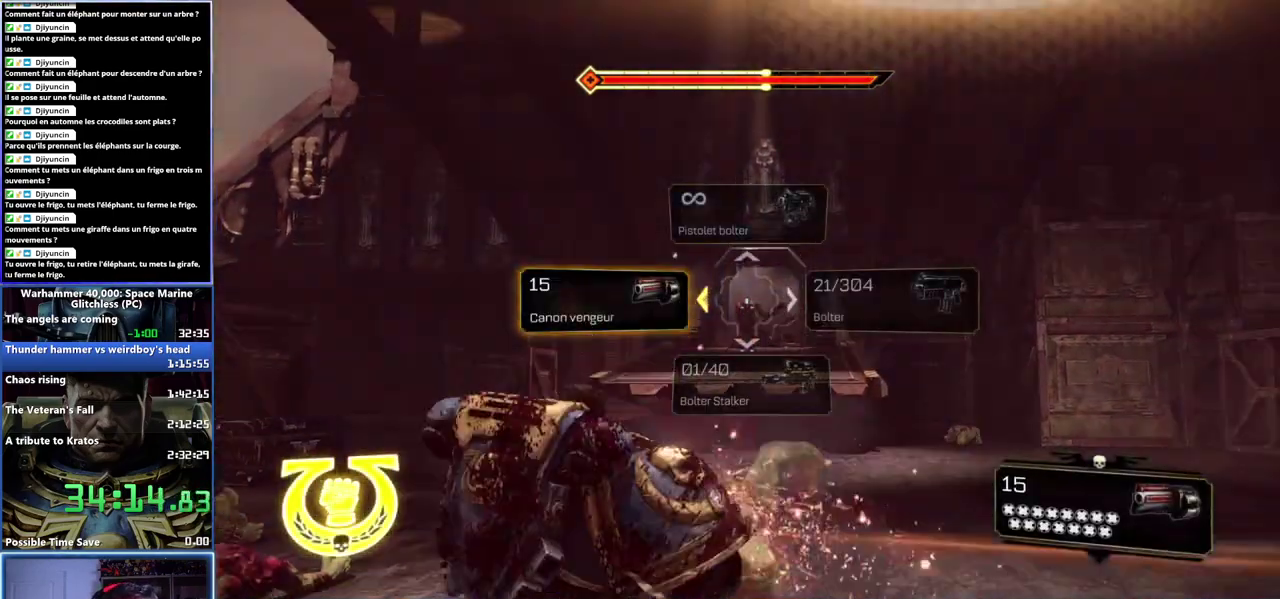
{"buttons": [], "left_stick": "right", "right_stick": "center", "events": [[50, "left_stick", "down-right"], [150, "R2", "up"], [183, "left_stick", "center"], [217, "R2", "down"], [317, "left_stick", "down-right"], [367, "R2", "up"], [400, "left_stick", "right"]]}
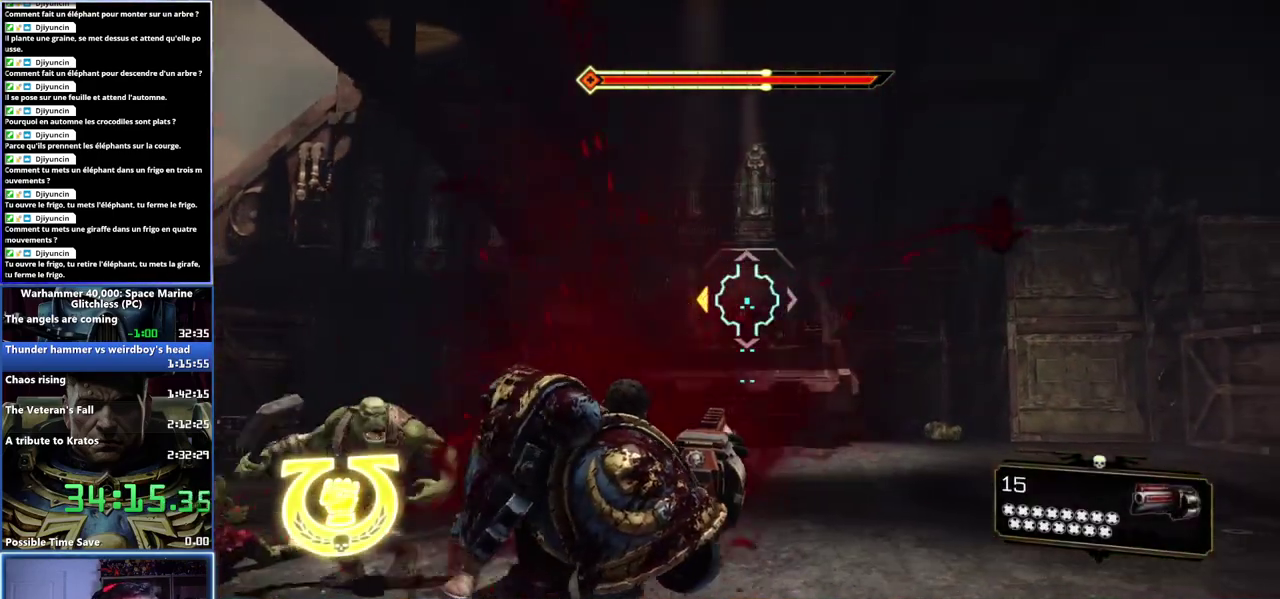
{"buttons": [], "left_stick": "down-right", "right_stick": "center", "events": [[317, "right_stick", "left"], [417, "left_stick", "down-right"], [450, "right_stick", "center"]]}
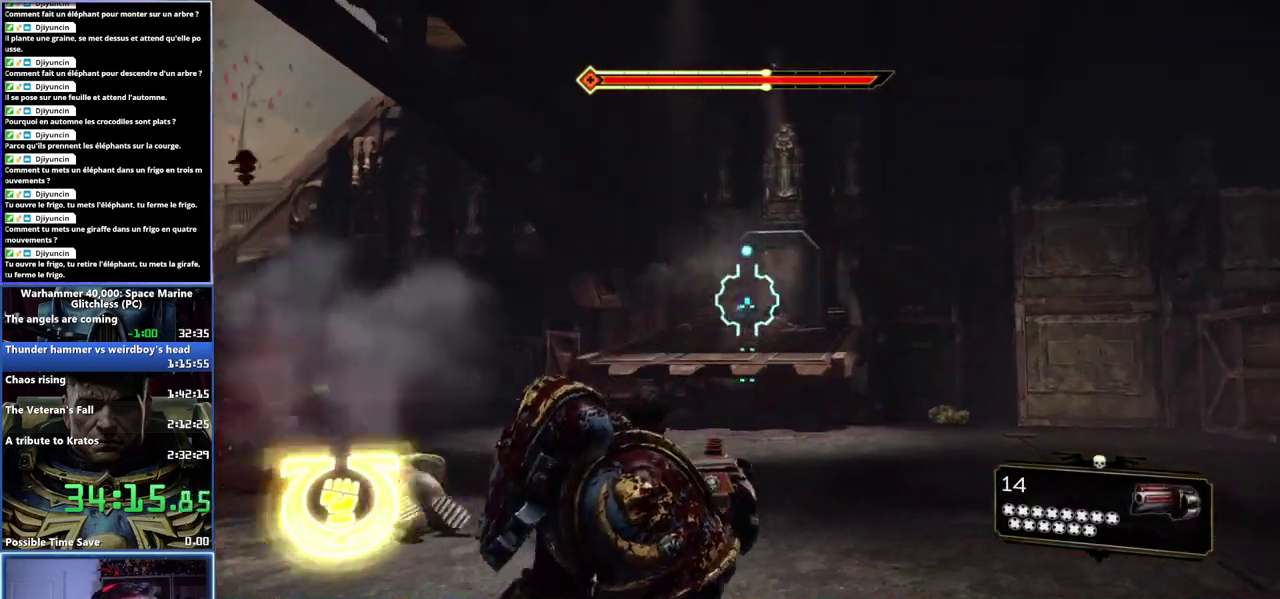
{"buttons": [], "left_stick": "right", "right_stick": "center", "events": [[100, "R1", "down"], [133, "left_stick", "right"], [200, "R1", "up"], [217, "left_stick", "down-right"], [250, "R1", "down"], [400, "left_stick", "right"], [483, "R1", "up"]]}
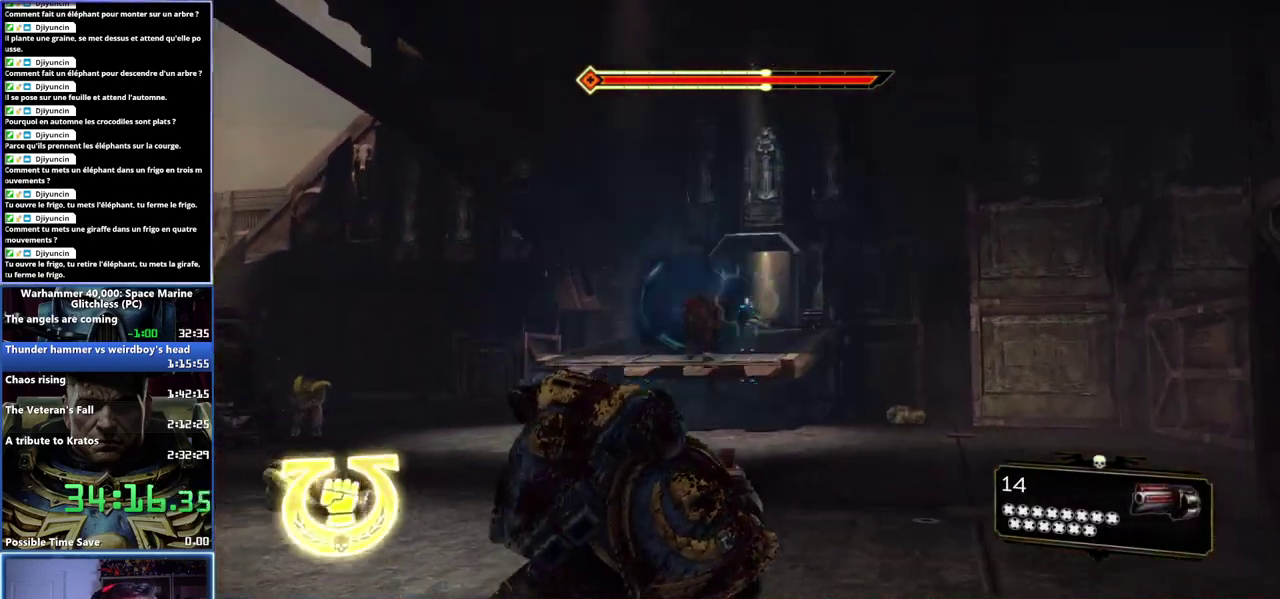
{"buttons": [], "left_stick": "left", "right_stick": "center", "events": [[50, "right_stick", "left"], [83, "left_stick", "left"], [200, "right_stick", "center"]]}
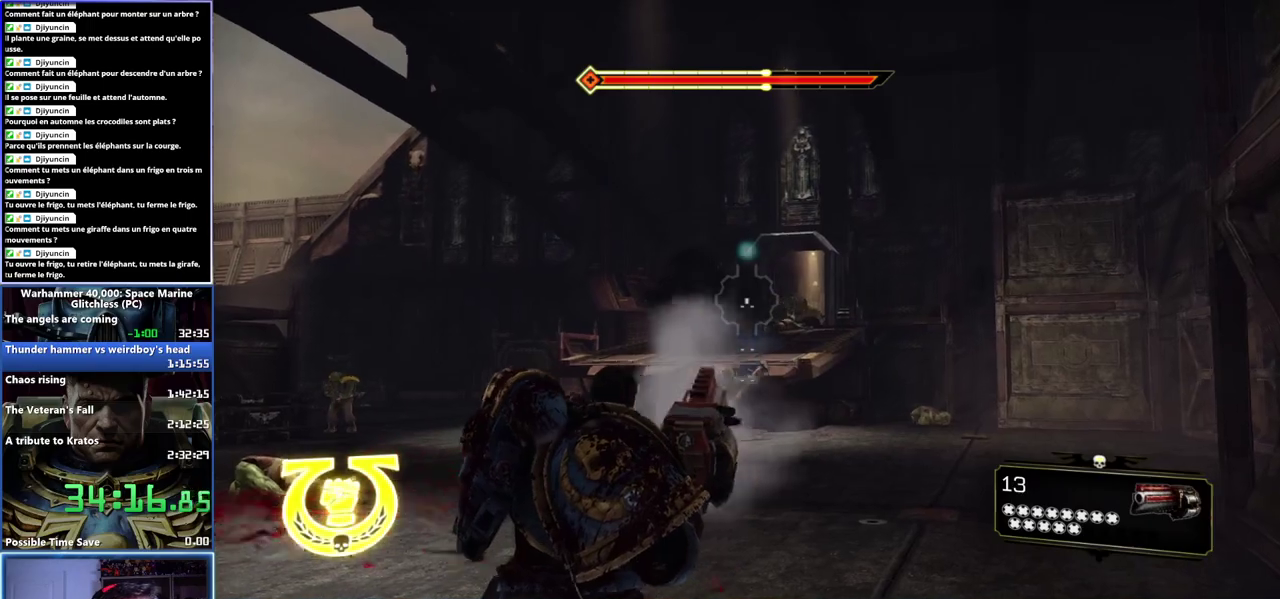
{"buttons": [], "left_stick": "down-right", "right_stick": "down-right", "events": [[17, "left_stick", "down-left"], [100, "right_stick", "down-left"], [317, "right_stick", "center"], [333, "left_stick", "down"], [433, "left_stick", "down-right"], [483, "right_stick", "down-right"]]}